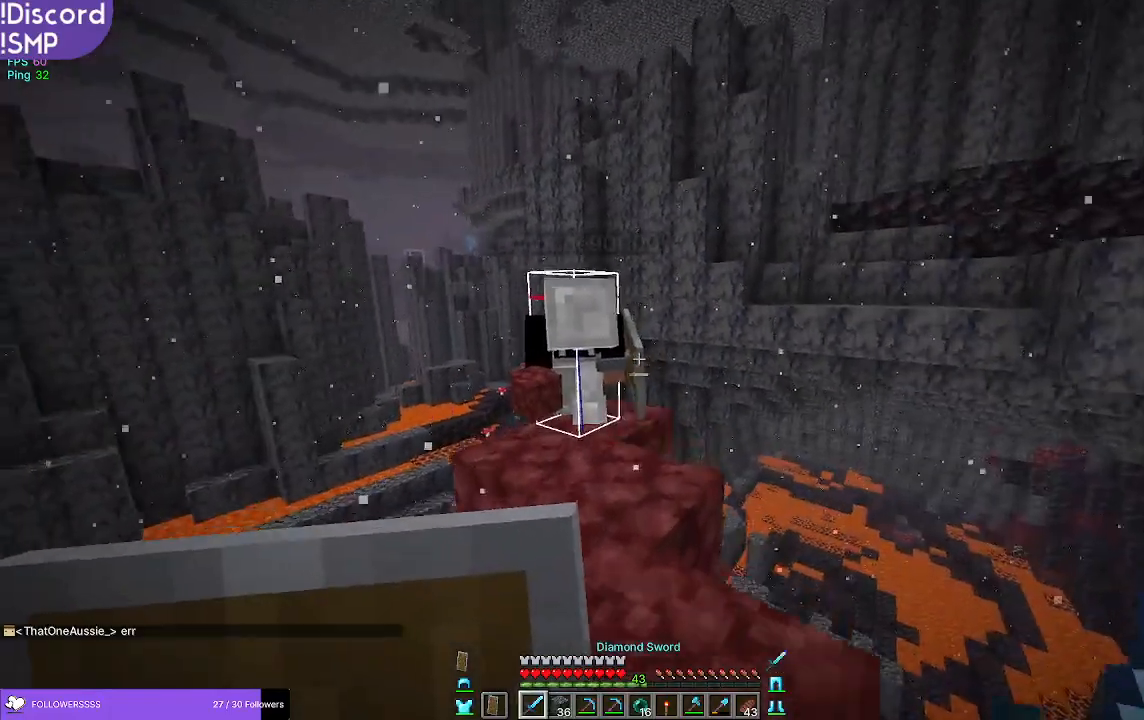
Gameplay with keyboard and mouse; each line is a JSON object with the keys and mouse buttons held at the frame after it. "events" lists presses ("down") and releases ("up") of "a", "d", "s", "w", "mouse_left" and "mouse_right" between this image and that frame as [ms after this image, input, new state], when the widget could be followed in between. "mouse_left", "mouse_right" = the "left", "right" buttons of the "mouse" list. No other keys are recorded. Fast repeated clicks can show as one long hold. Mouse movement is not recorded.
{"keys": ["w"], "mouse": [], "events": []}
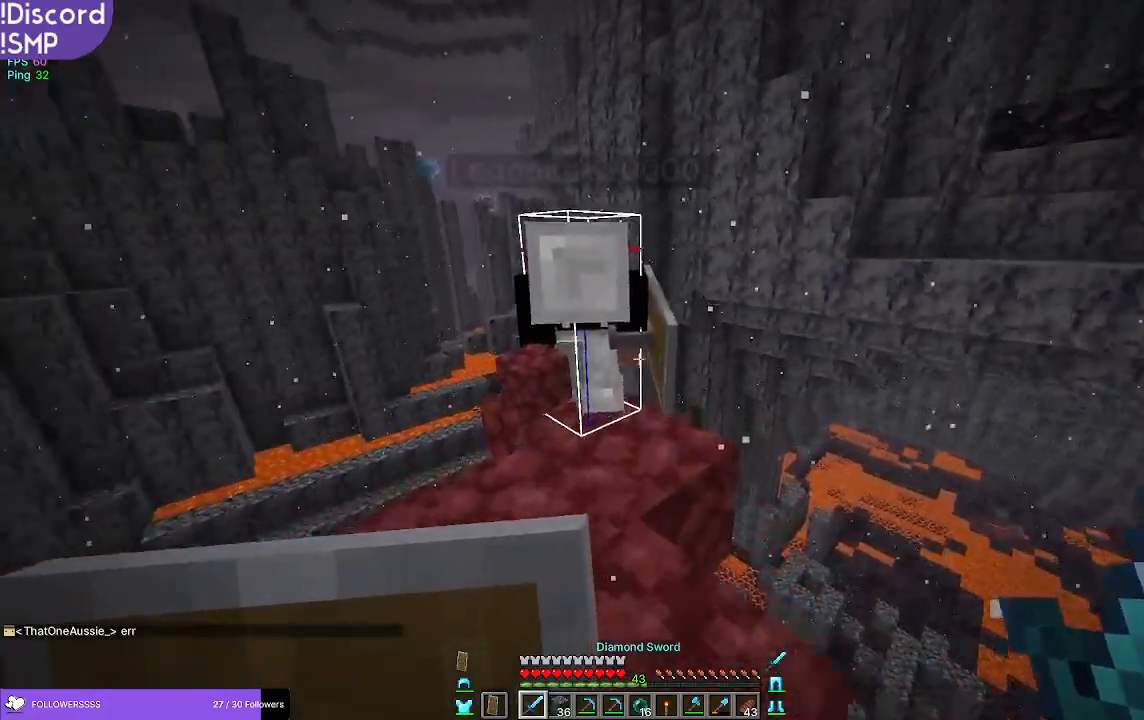
{"keys": ["w"], "mouse": [], "events": []}
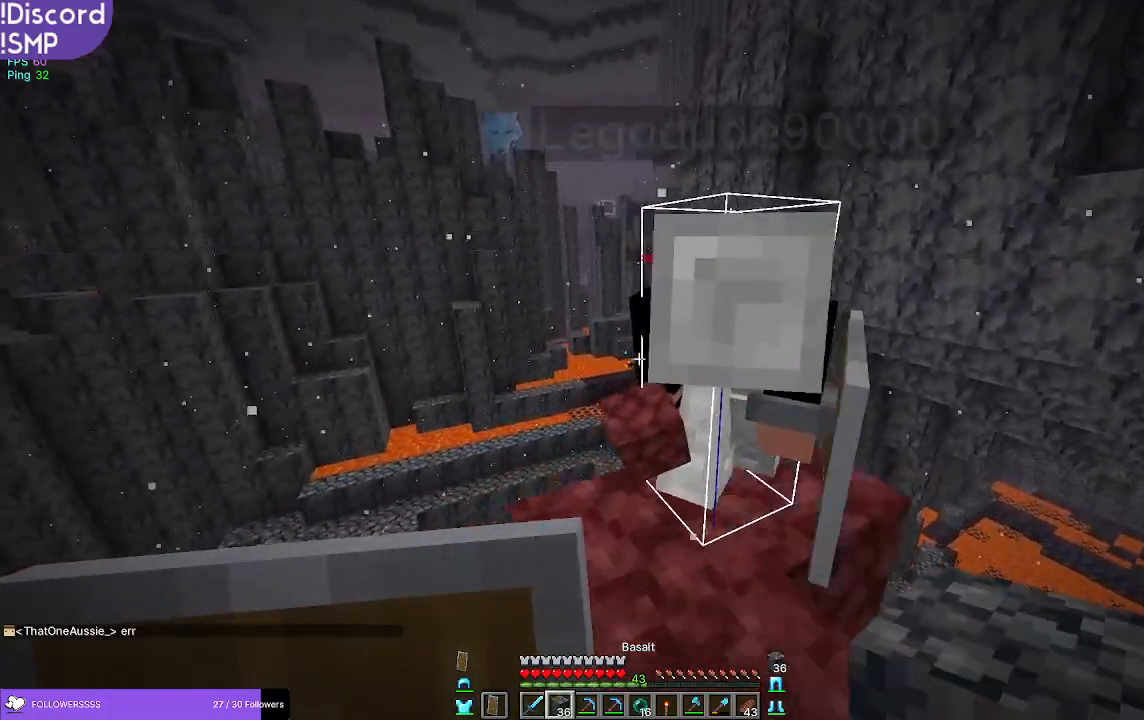
{"keys": [], "mouse": [], "events": [[67, "w", "up"]]}
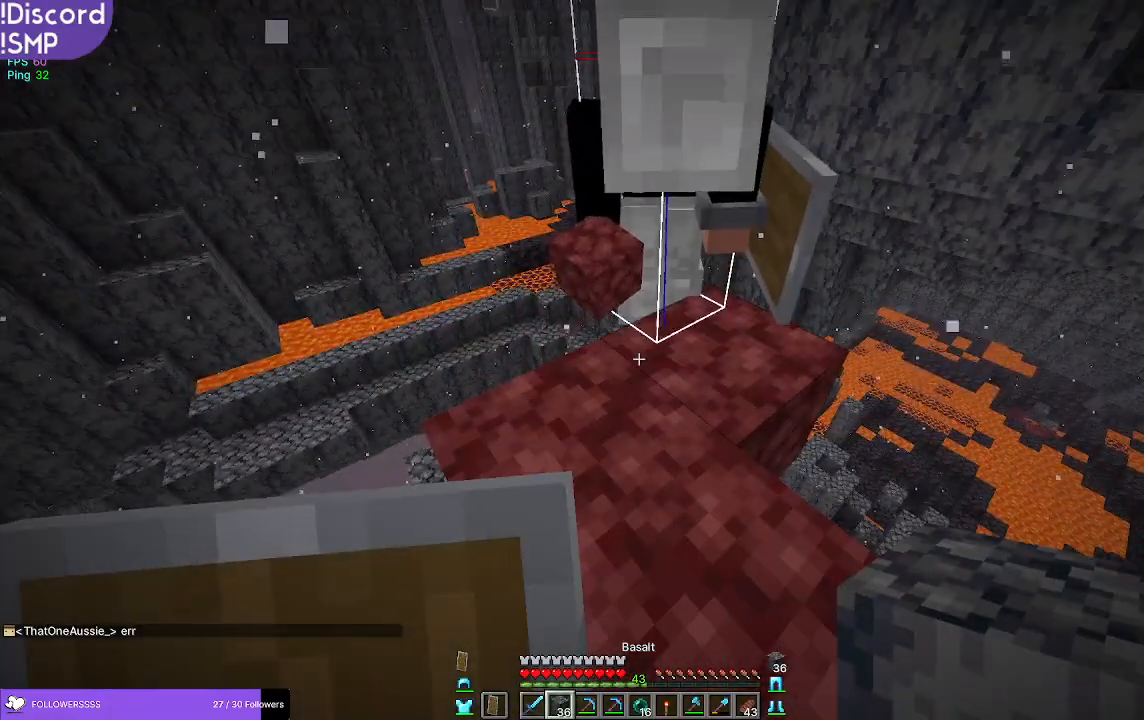
{"keys": ["w"], "mouse": [], "events": [[183, "w", "down"]]}
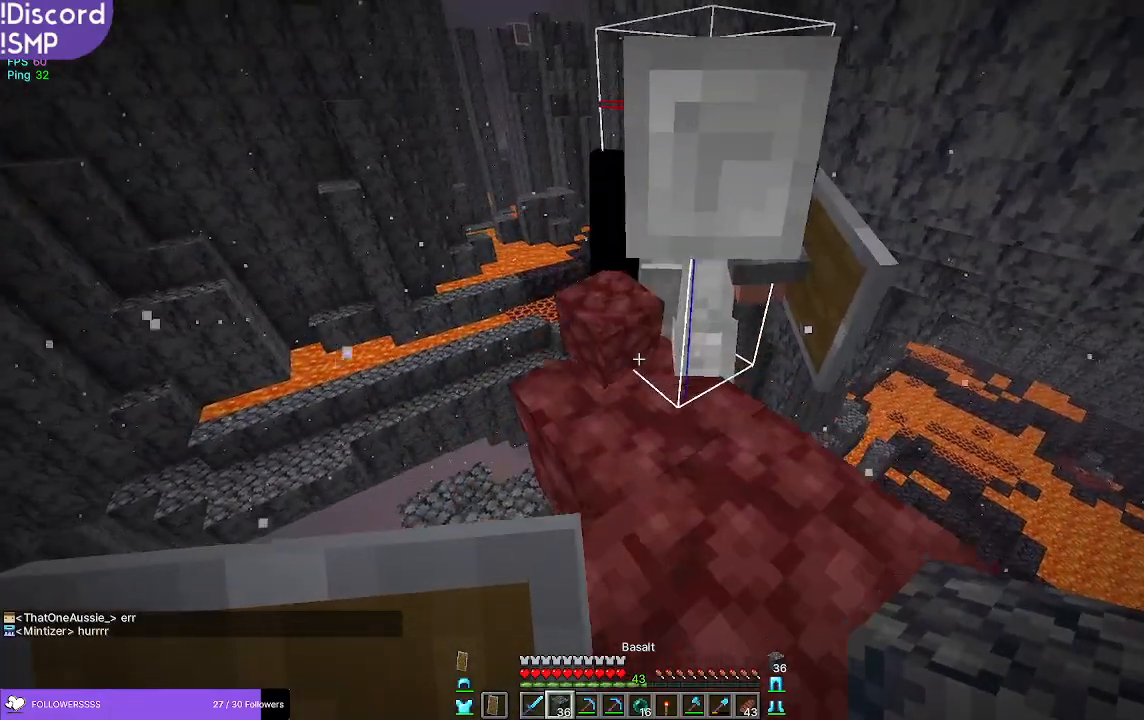
{"keys": ["w"], "mouse": [], "events": [[33, "w", "up"], [133, "d", "down"], [233, "d", "up"], [333, "w", "down"]]}
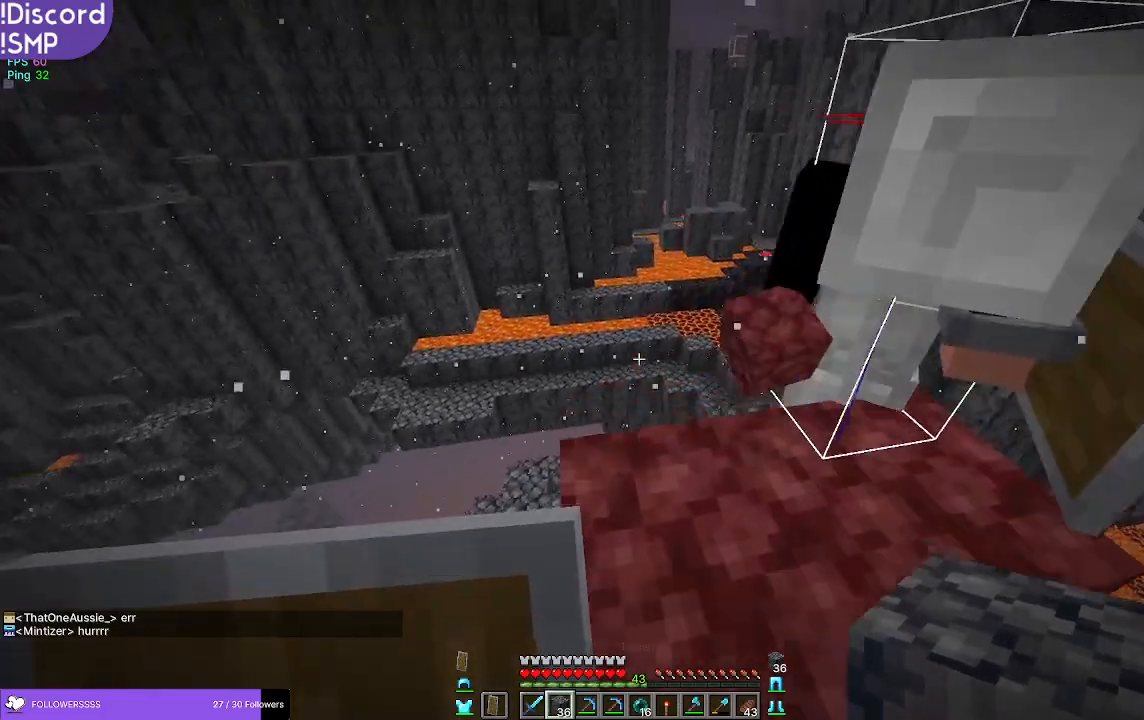
{"keys": [], "mouse": [], "events": [[267, "w", "up"]]}
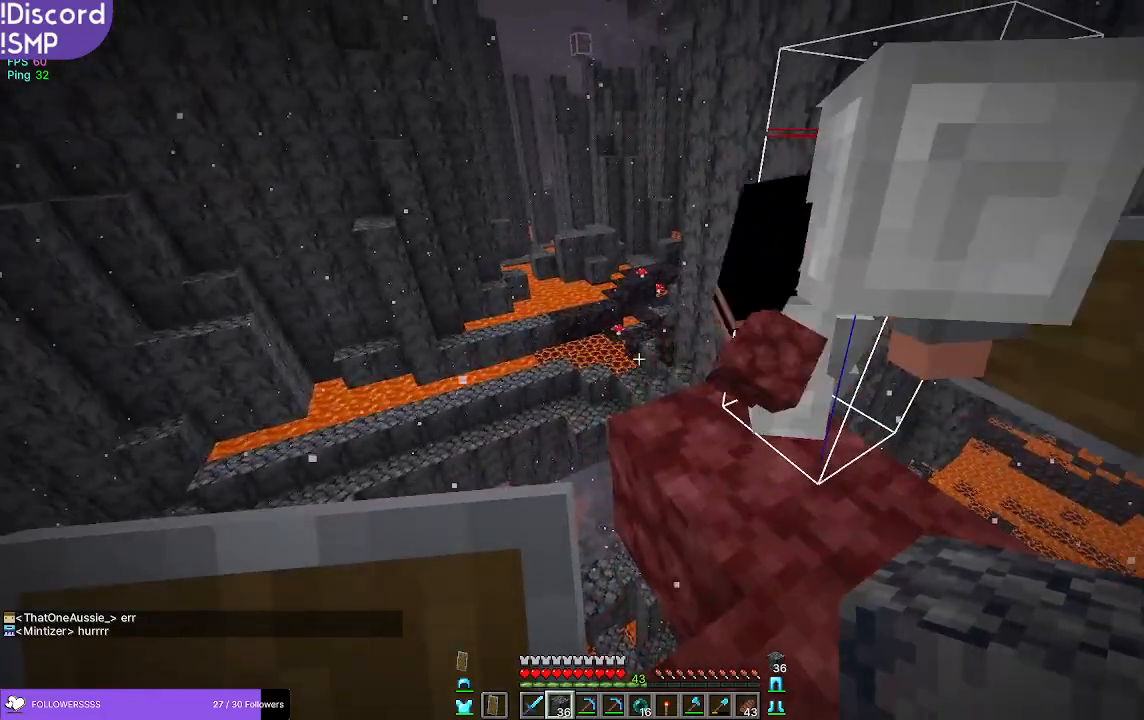
{"keys": ["d", "w"], "mouse": [], "events": [[300, "w", "down"], [417, "d", "down"]]}
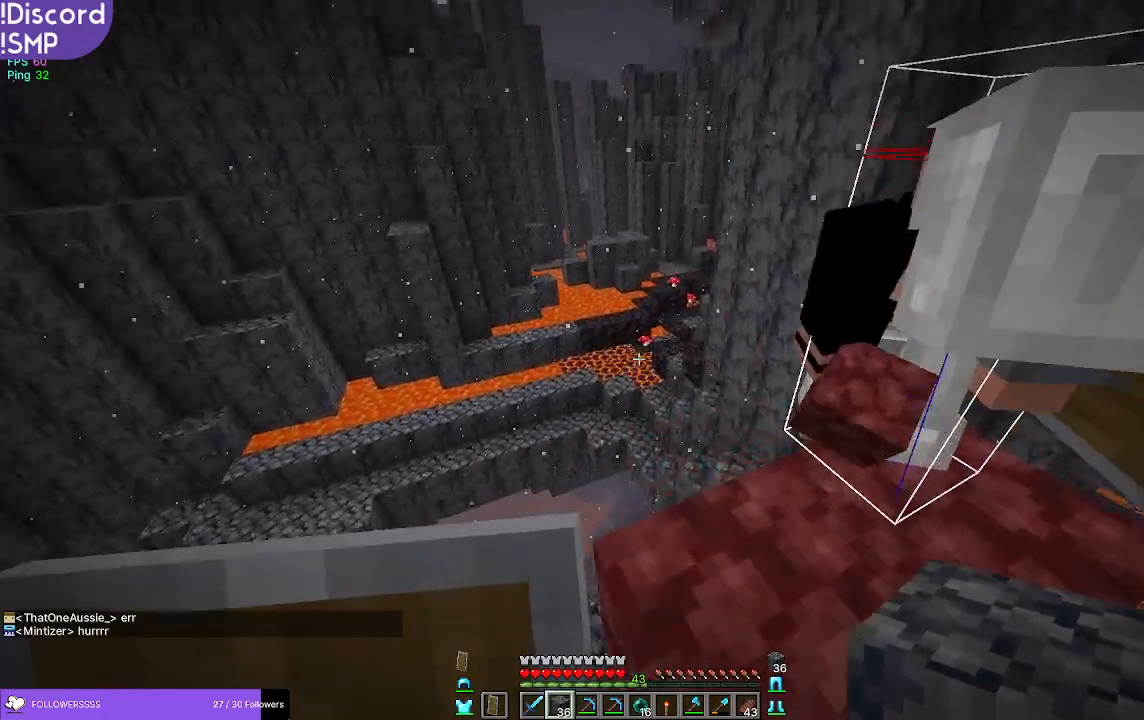
{"keys": [], "mouse": [], "events": [[100, "d", "up"], [233, "w", "up"]]}
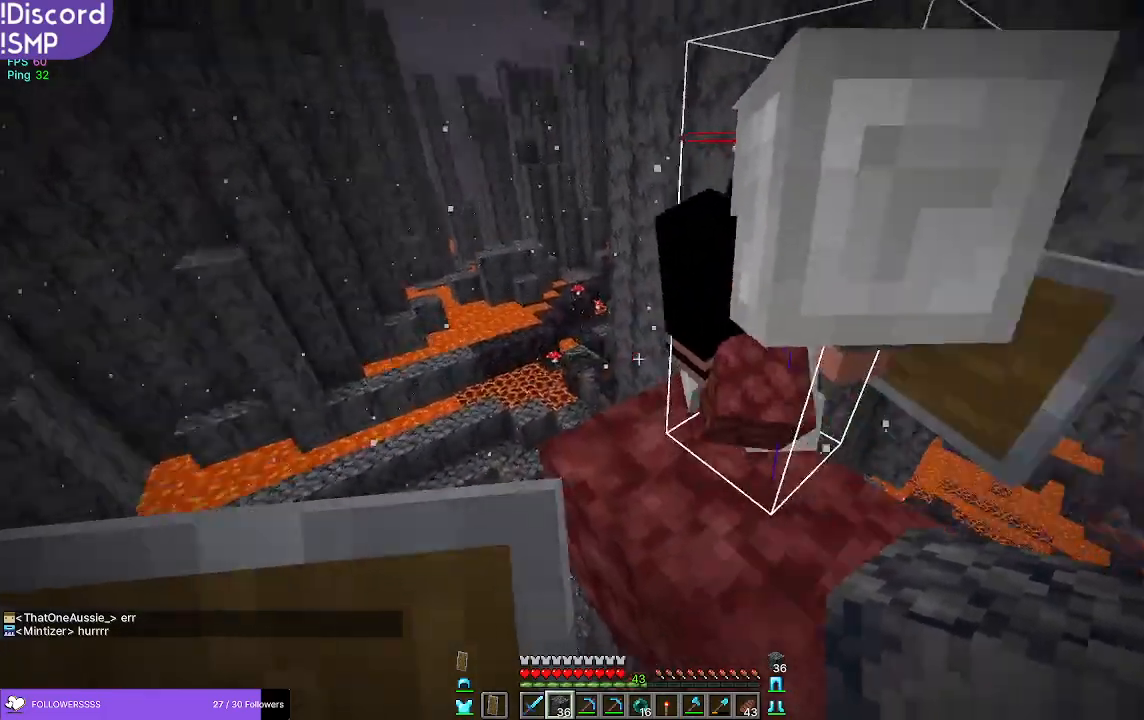
{"keys": [], "mouse": [], "events": [[233, "w", "down"], [417, "w", "up"]]}
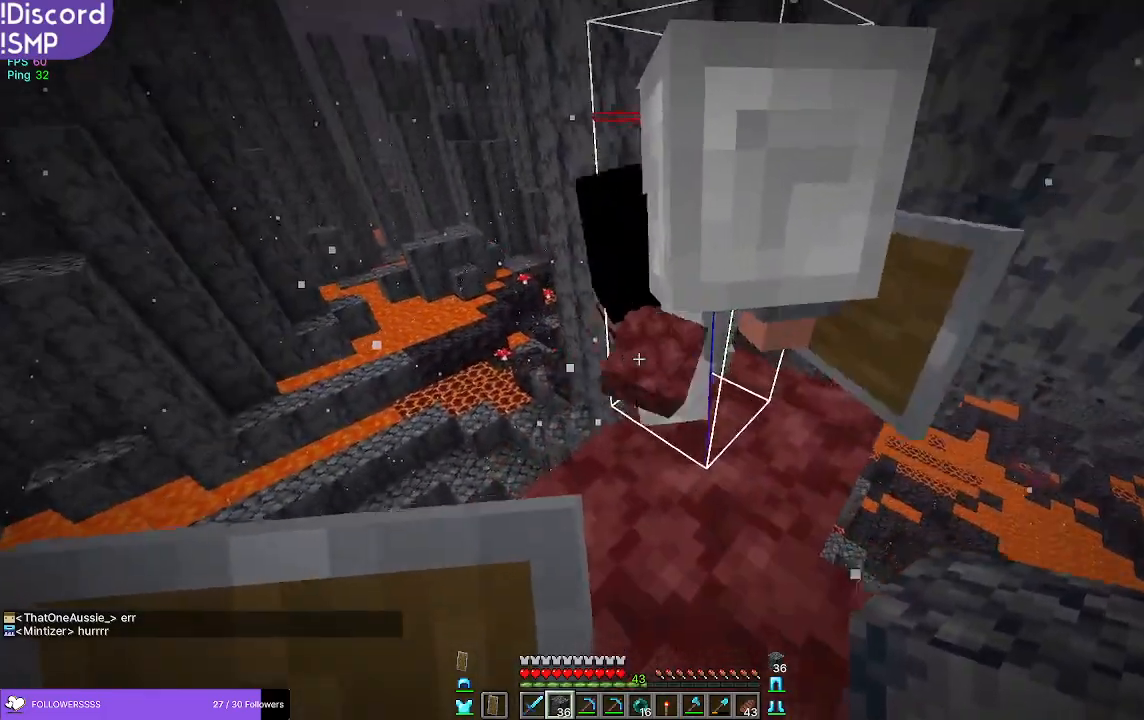
{"keys": [], "mouse": [], "events": [[133, "w", "down"], [317, "w", "up"]]}
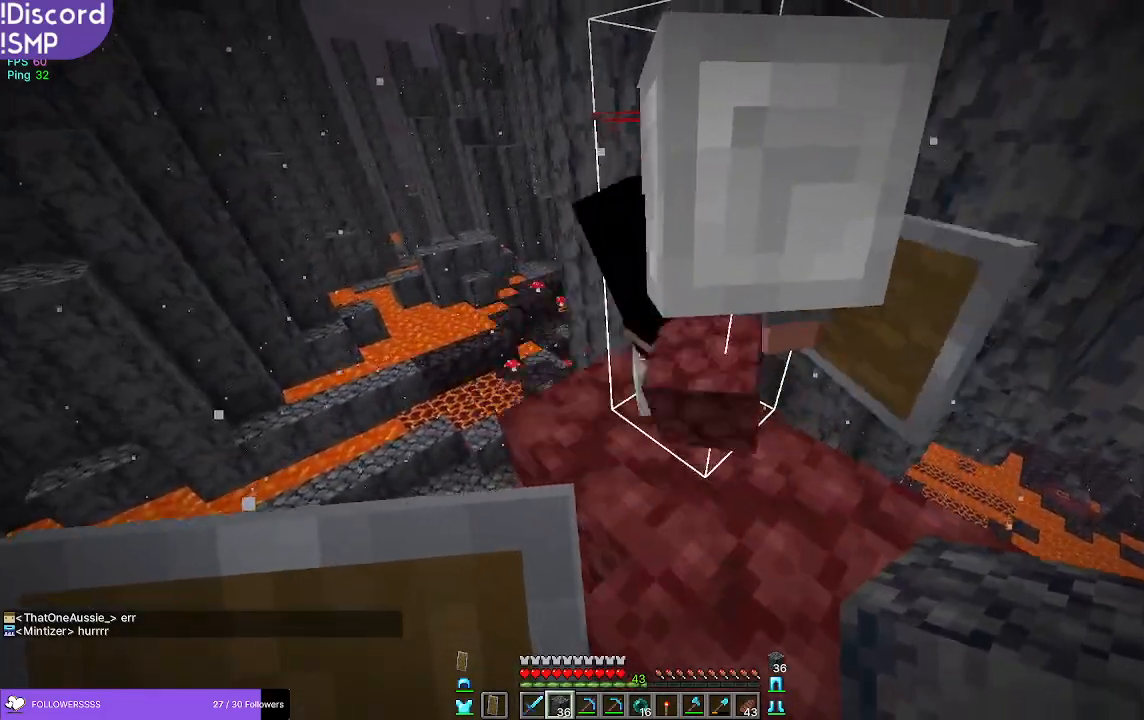
{"keys": ["w"], "mouse": [], "events": [[367, "w", "down"]]}
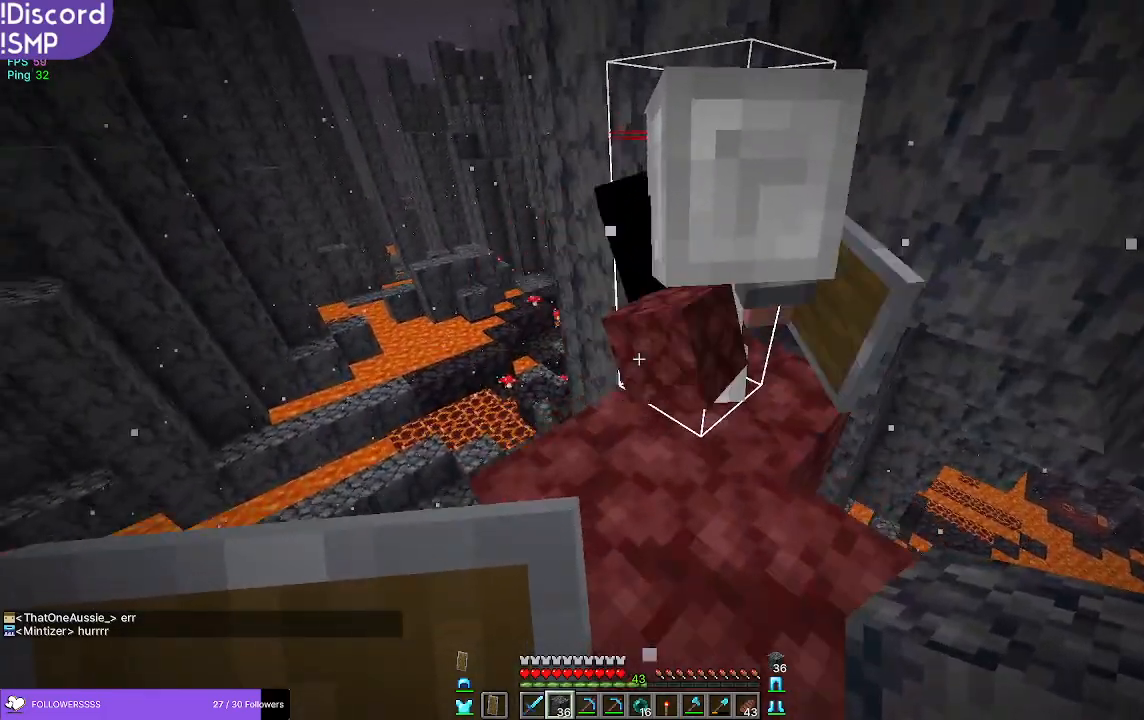
{"keys": [], "mouse": [], "events": [[233, "w", "up"]]}
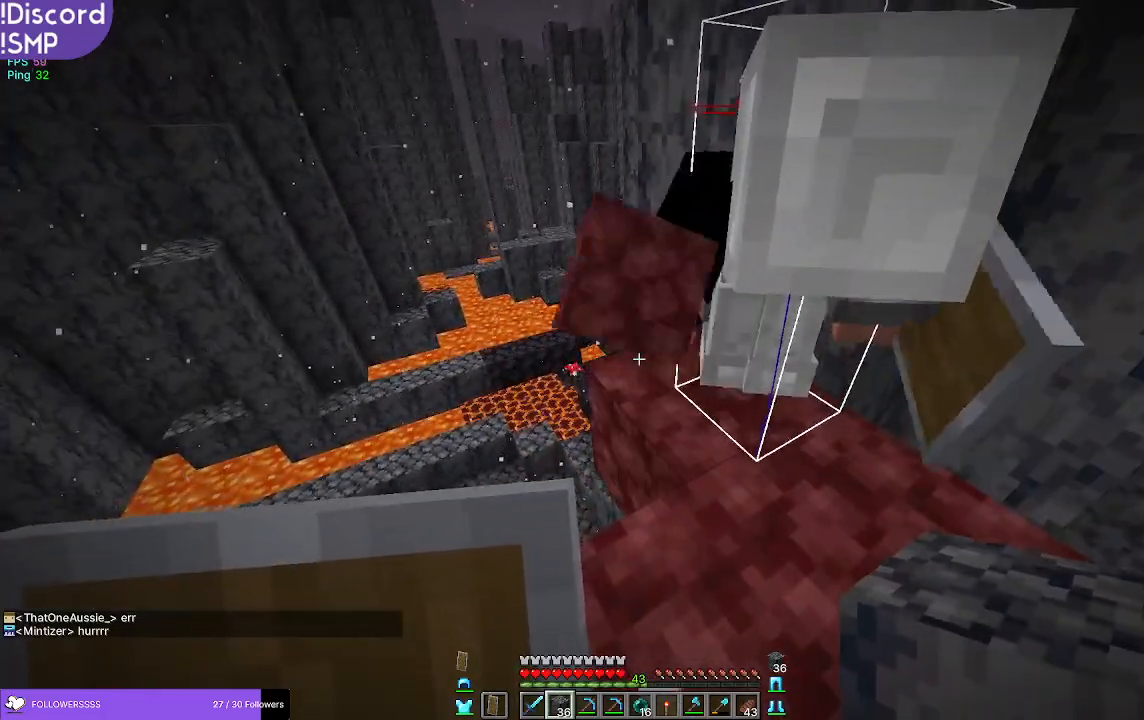
{"keys": ["w"], "mouse": [], "events": [[300, "w", "down"]]}
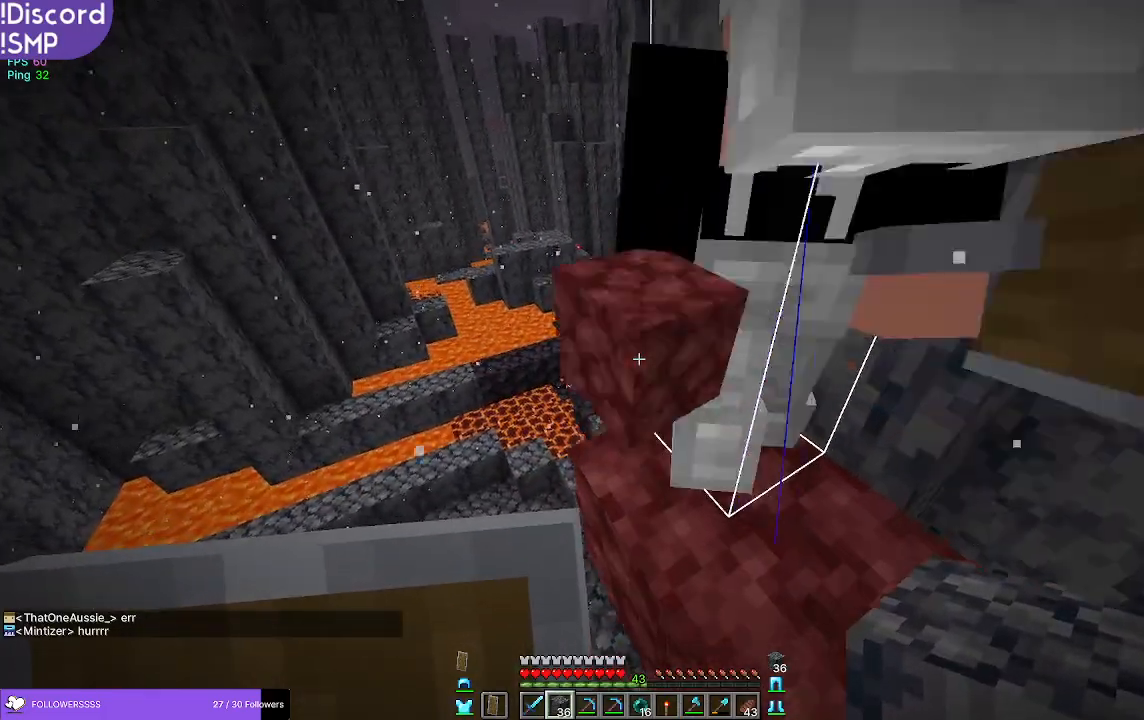
{"keys": [], "mouse": [], "events": [[117, "w", "up"]]}
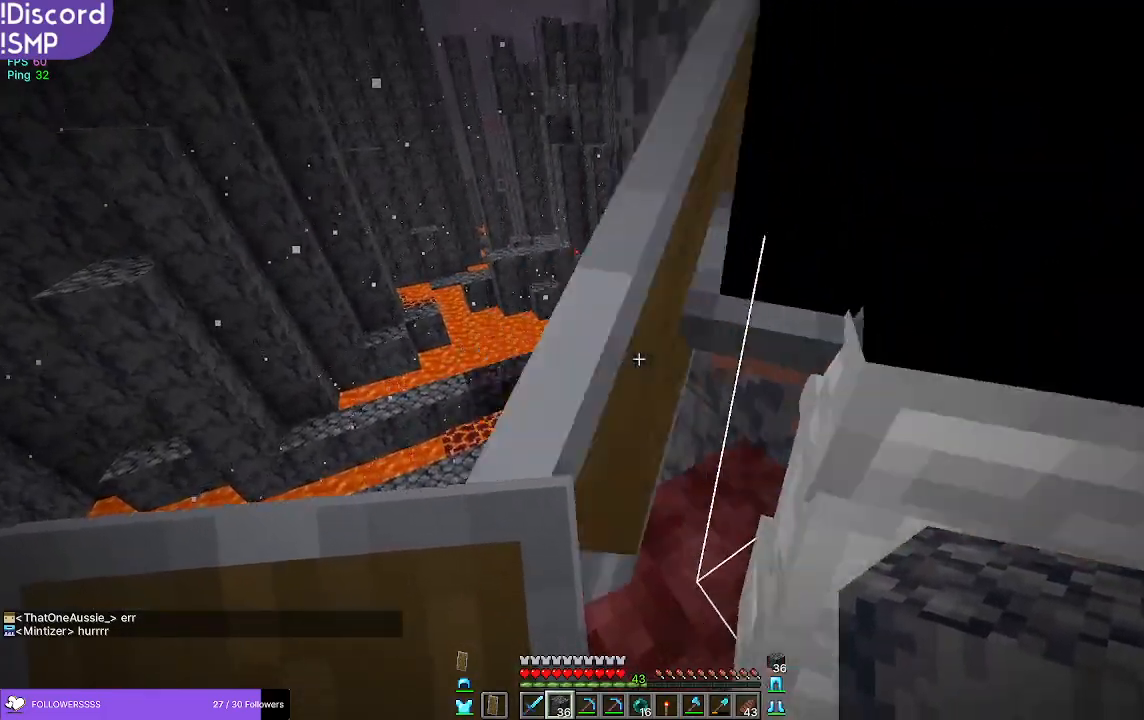
{"keys": ["w"], "mouse": [], "events": [[167, "w", "down"], [317, "w", "up"], [417, "w", "down"]]}
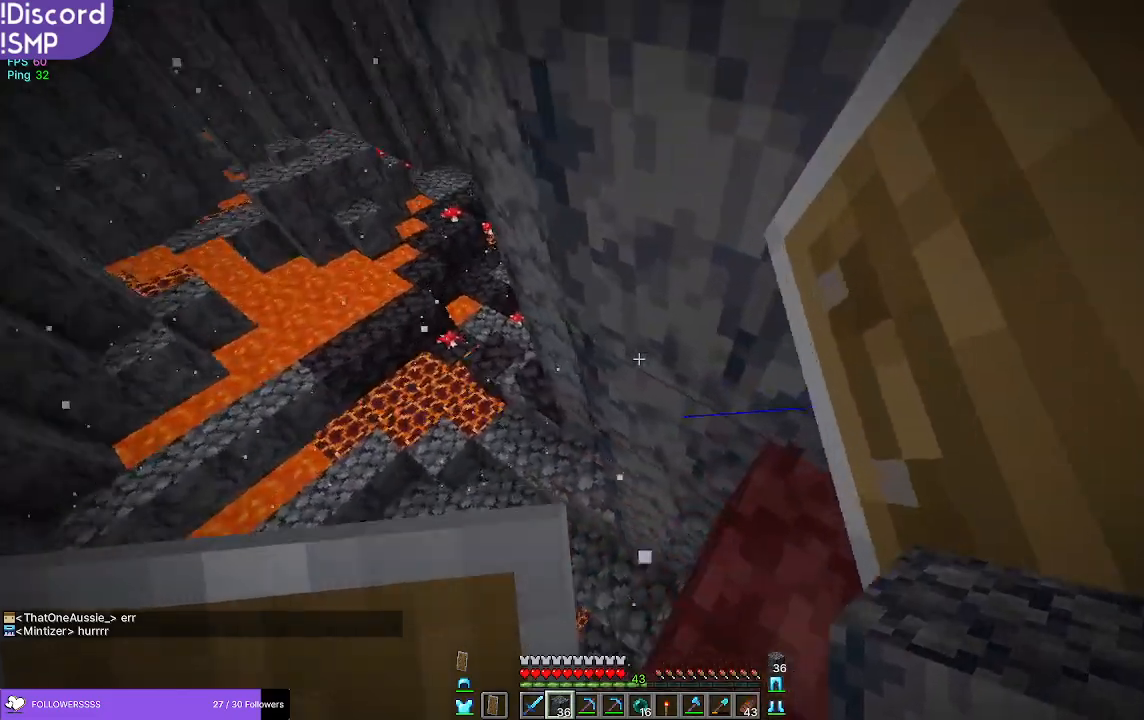
{"keys": ["a"], "mouse": [], "events": [[67, "w", "up"], [250, "a", "down"]]}
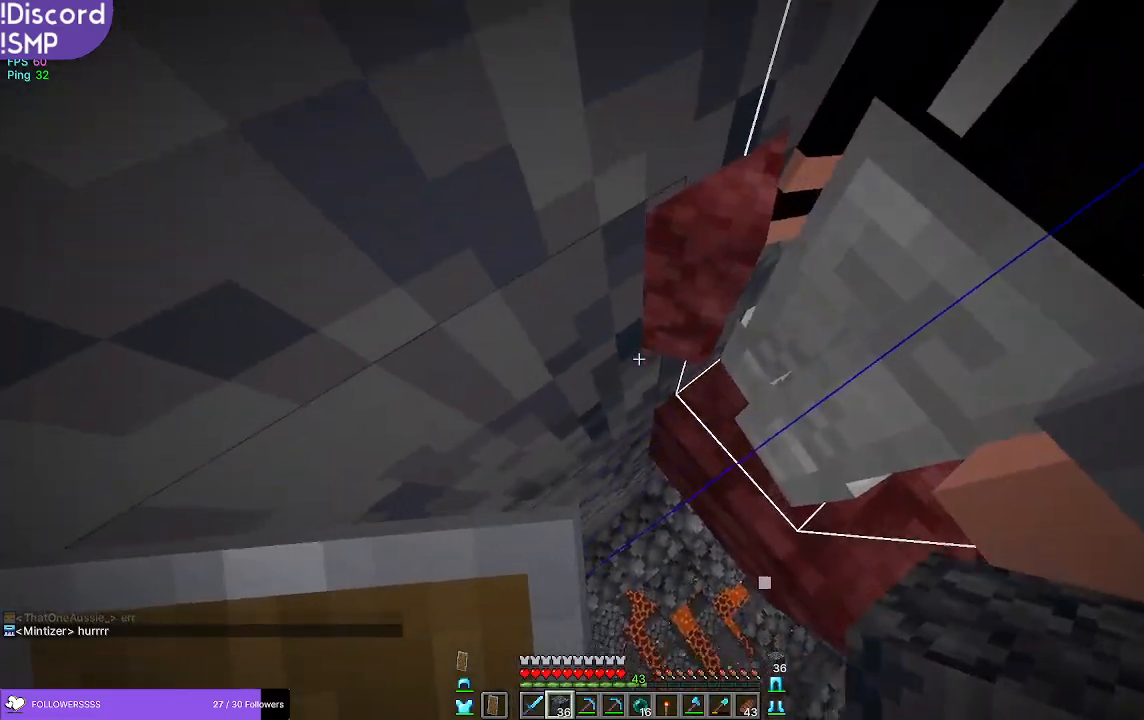
{"keys": ["a", "s"], "mouse": [], "events": [[83, "s", "down"]]}
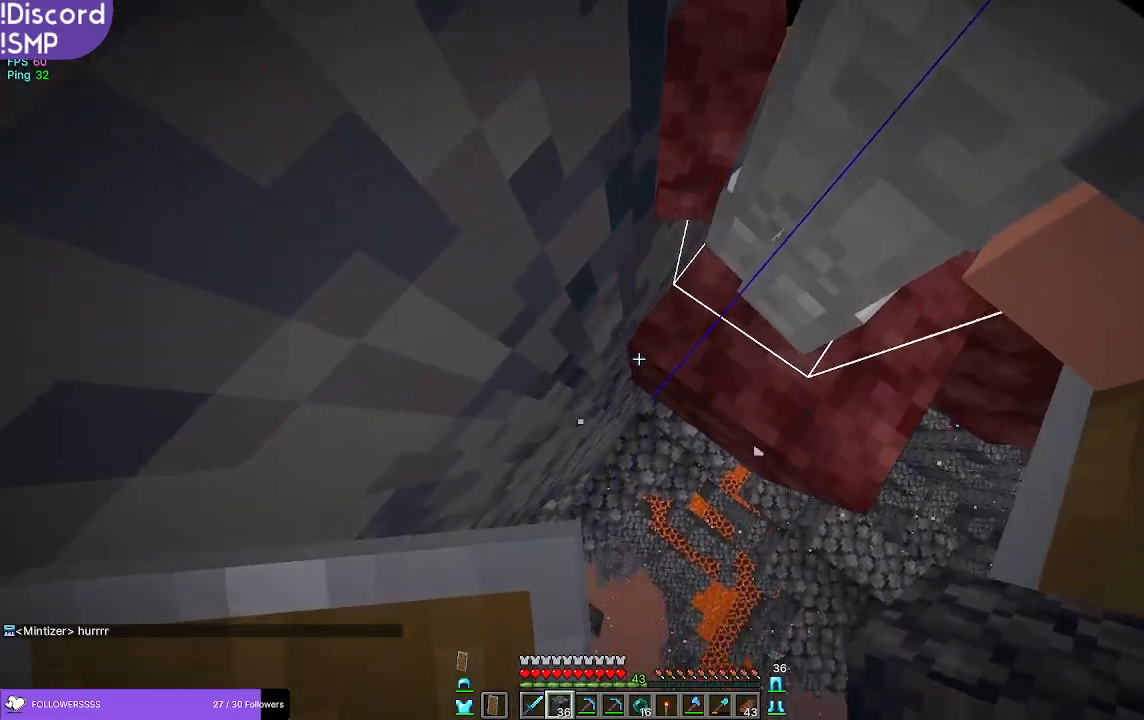
{"keys": ["a", "s"], "mouse": [], "events": [[100, "mouse_right", "down"], [183, "mouse_right", "up"]]}
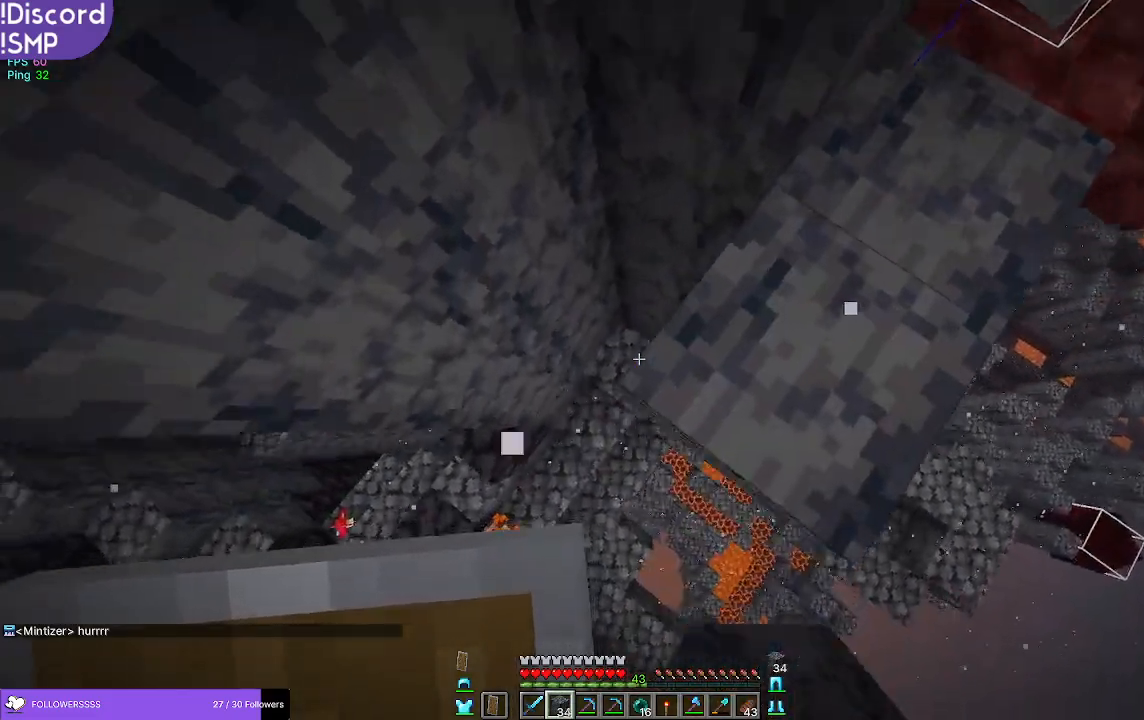
{"keys": ["s"], "mouse": [], "events": [[117, "mouse_right", "down"], [217, "mouse_right", "up"], [317, "a", "up"]]}
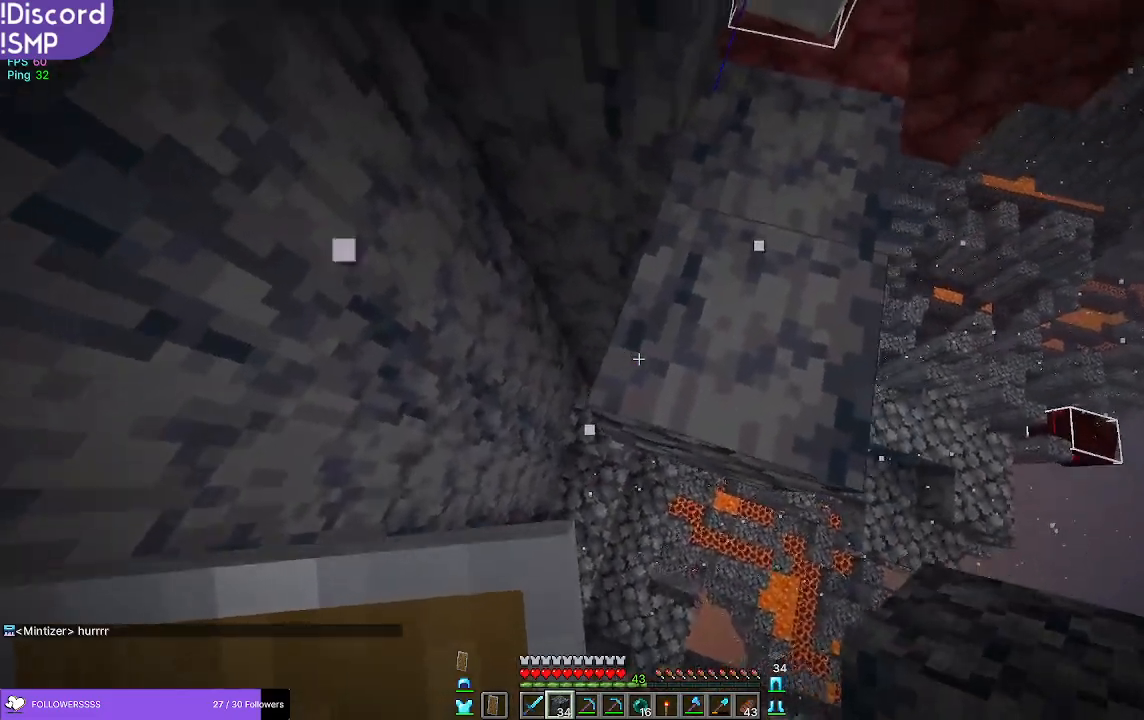
{"keys": [], "mouse": [], "events": [[167, "s", "up"]]}
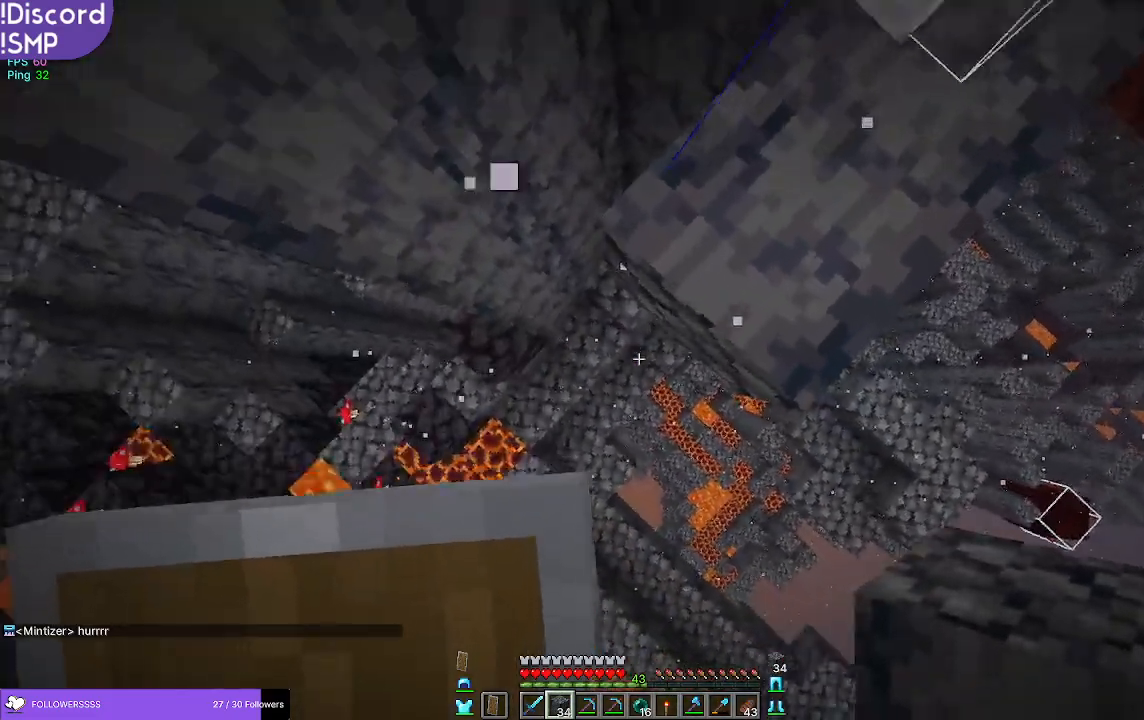
{"keys": [], "mouse": [], "events": []}
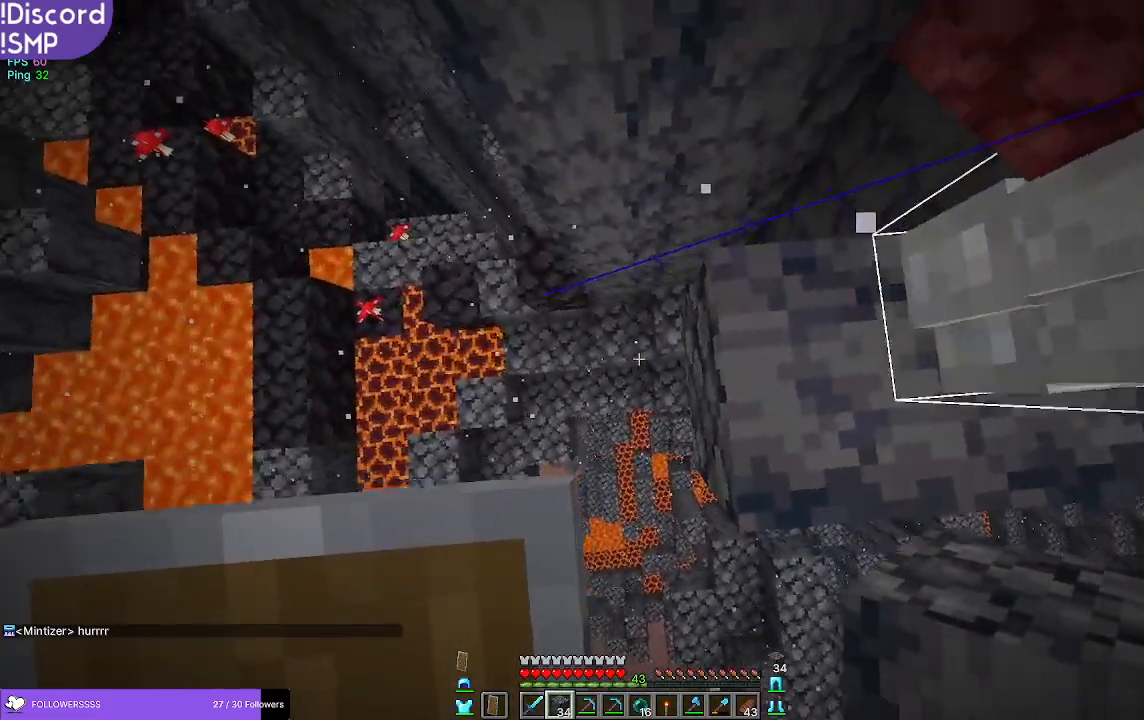
{"keys": ["a"], "mouse": [], "events": [[50, "s", "down"], [150, "s", "up"], [500, "a", "down"]]}
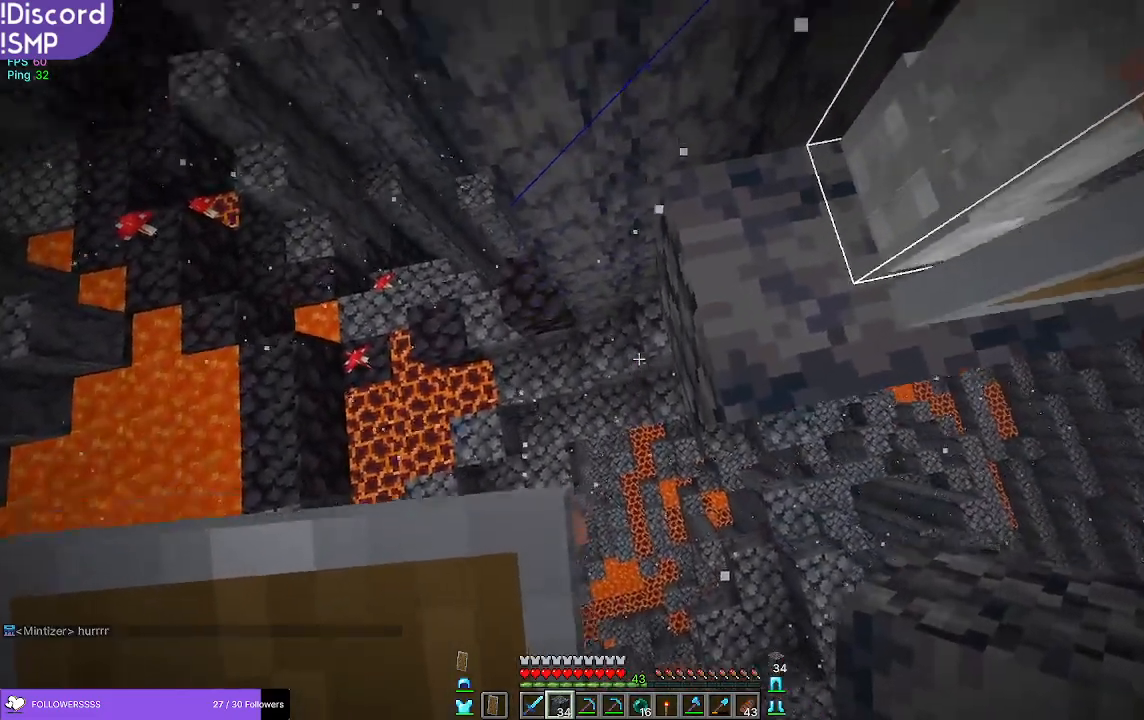
{"keys": ["a", "s"], "mouse": [], "events": [[133, "s", "down"]]}
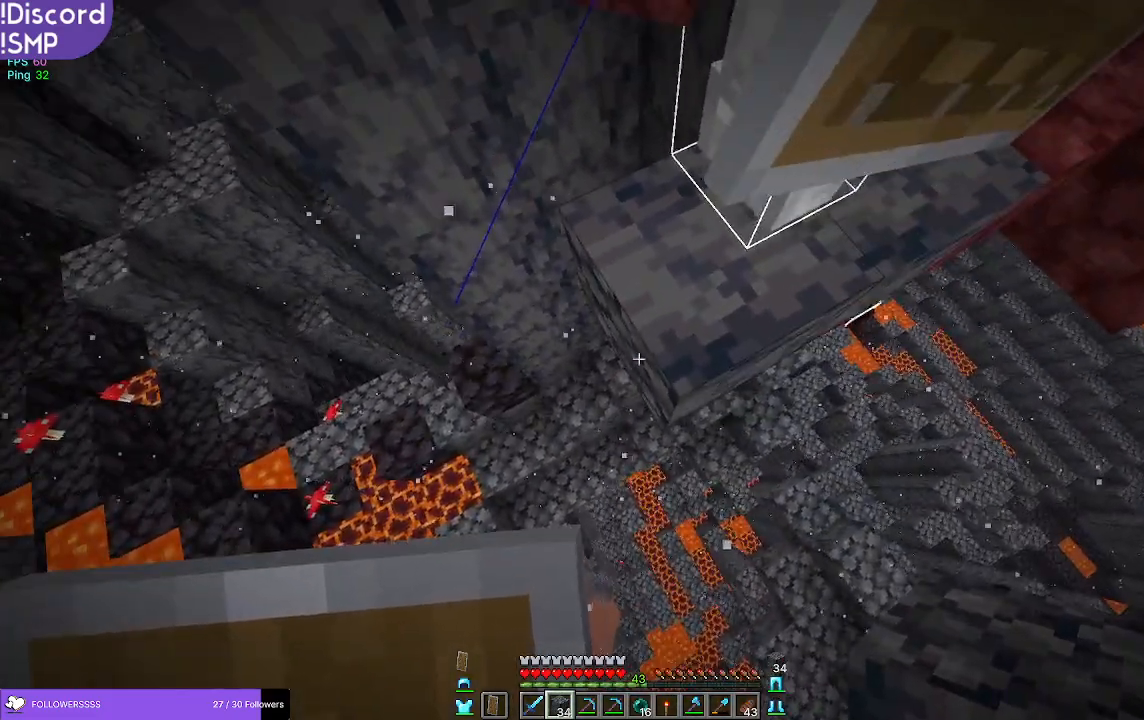
{"keys": ["a", "s"], "mouse": [], "events": [[233, "s", "up"], [433, "s", "down"]]}
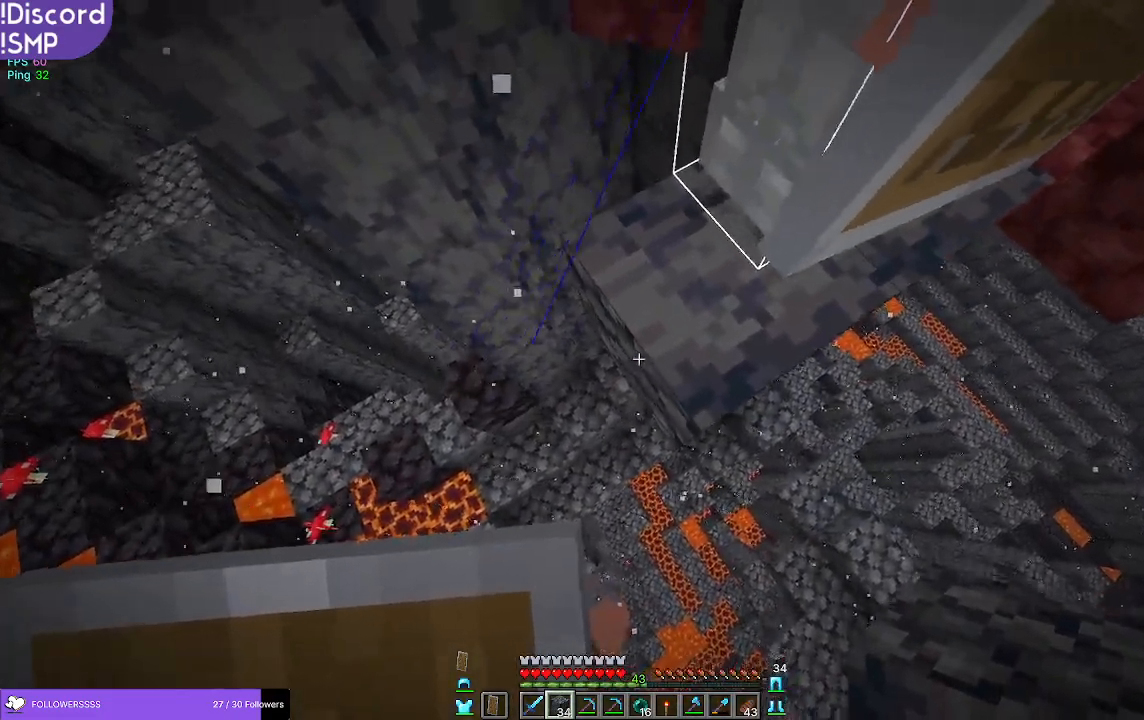
{"keys": ["a", "s"], "mouse": [], "events": [[217, "mouse_right", "down"], [267, "mouse_right", "up"], [450, "mouse_right", "down"], [500, "mouse_right", "up"]]}
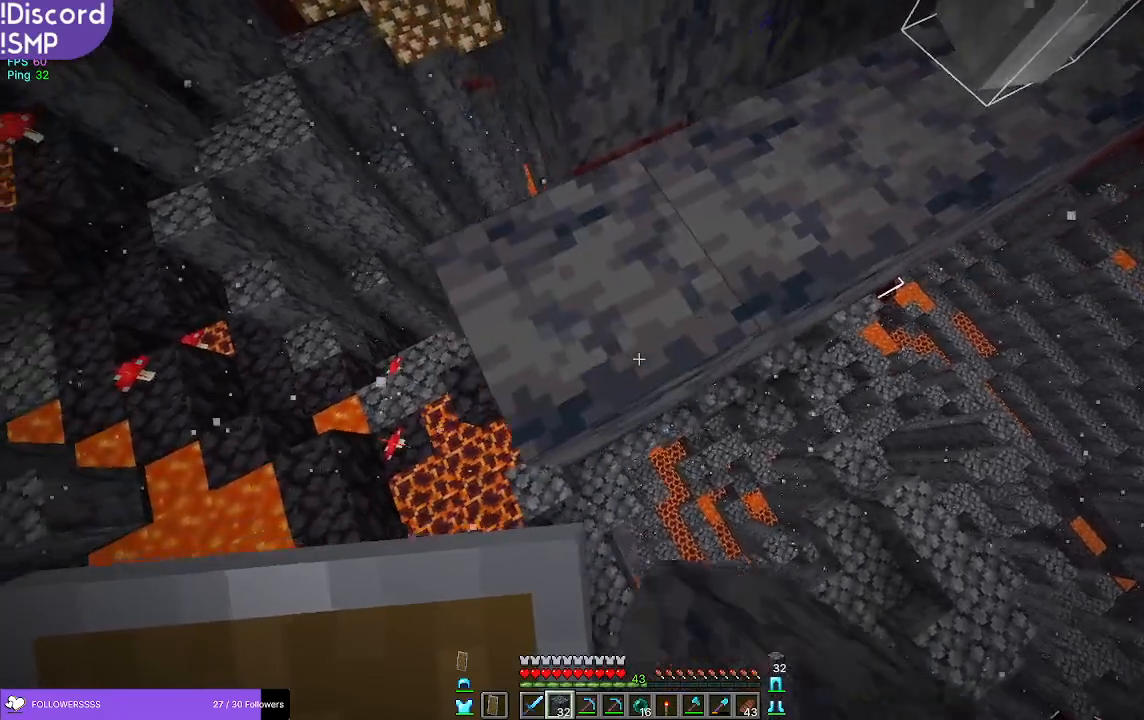
{"keys": ["a", "s"], "mouse": [], "events": [[167, "mouse_right", "down"], [233, "mouse_right", "up"], [383, "mouse_right", "down"], [450, "mouse_right", "up"]]}
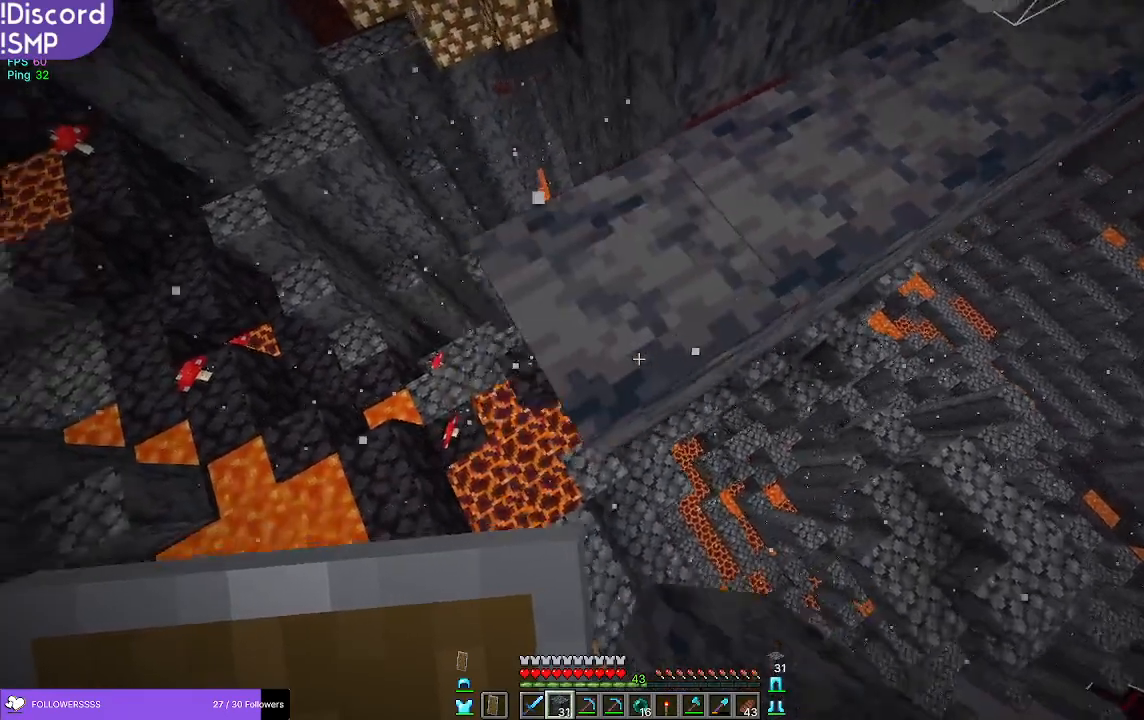
{"keys": ["a", "s"], "mouse": [], "events": [[67, "mouse_right", "down"], [117, "mouse_right", "up"], [283, "mouse_right", "down"], [333, "mouse_right", "up"]]}
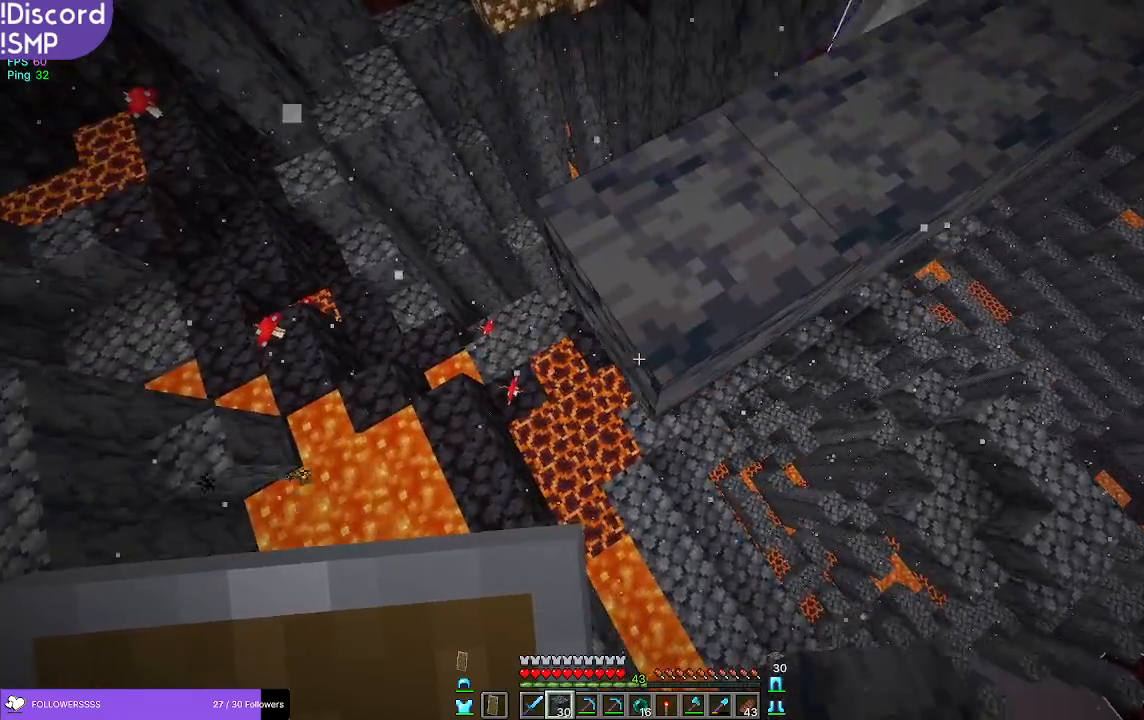
{"keys": ["a", "s"], "mouse": [], "events": [[17, "mouse_right", "down"], [67, "mouse_right", "up"], [217, "mouse_right", "down"], [283, "mouse_right", "up"], [433, "mouse_right", "down"], [500, "mouse_right", "up"]]}
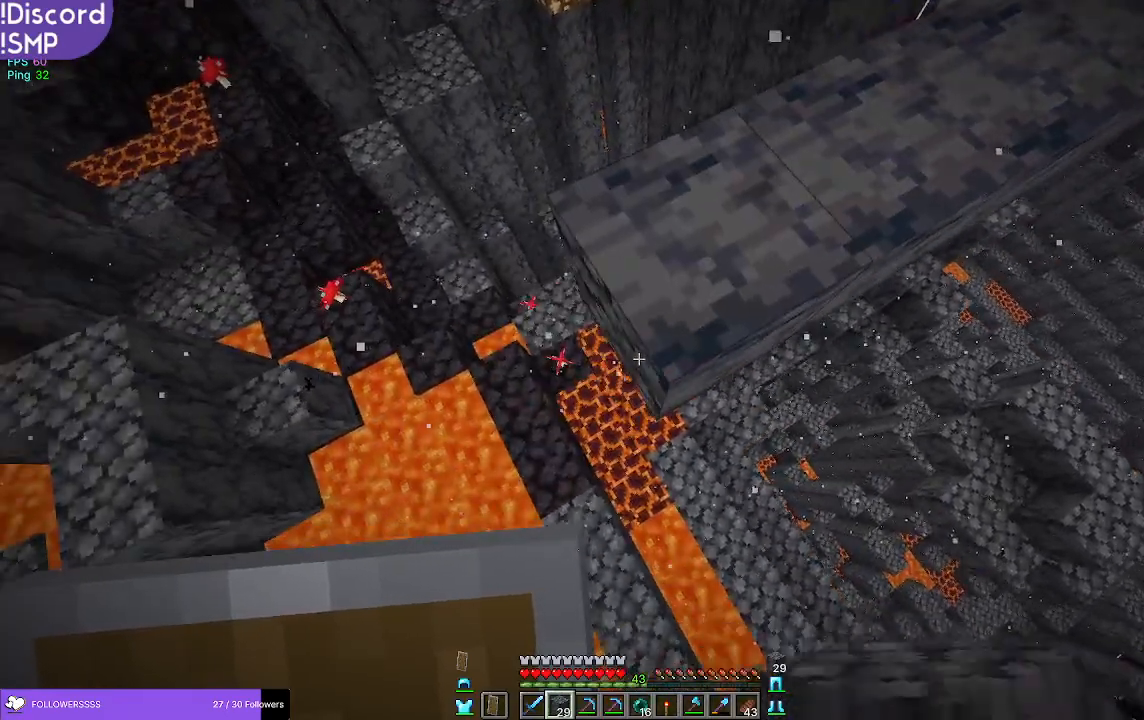
{"keys": ["a", "s"], "mouse": ["right"], "events": [[133, "mouse_right", "down"], [217, "mouse_right", "up"], [350, "mouse_right", "down"]]}
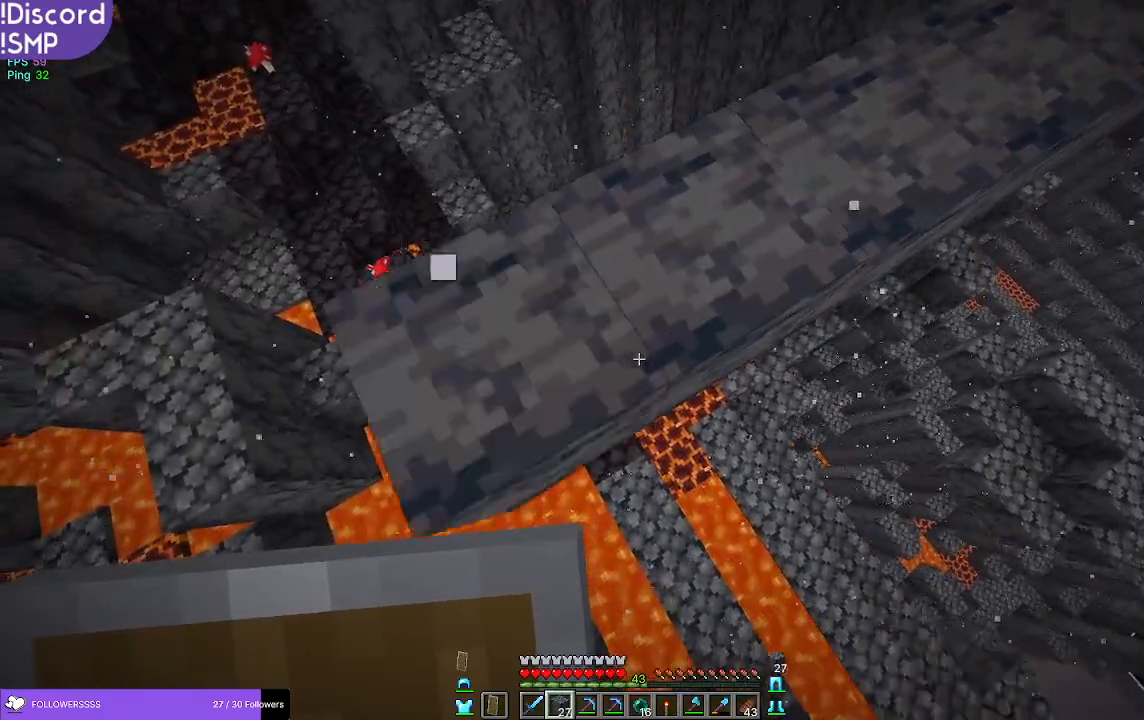
{"keys": ["a", "s"], "mouse": ["right"], "events": [[100, "mouse_right", "up"], [217, "mouse_right", "down"], [300, "mouse_right", "up"], [467, "mouse_right", "down"]]}
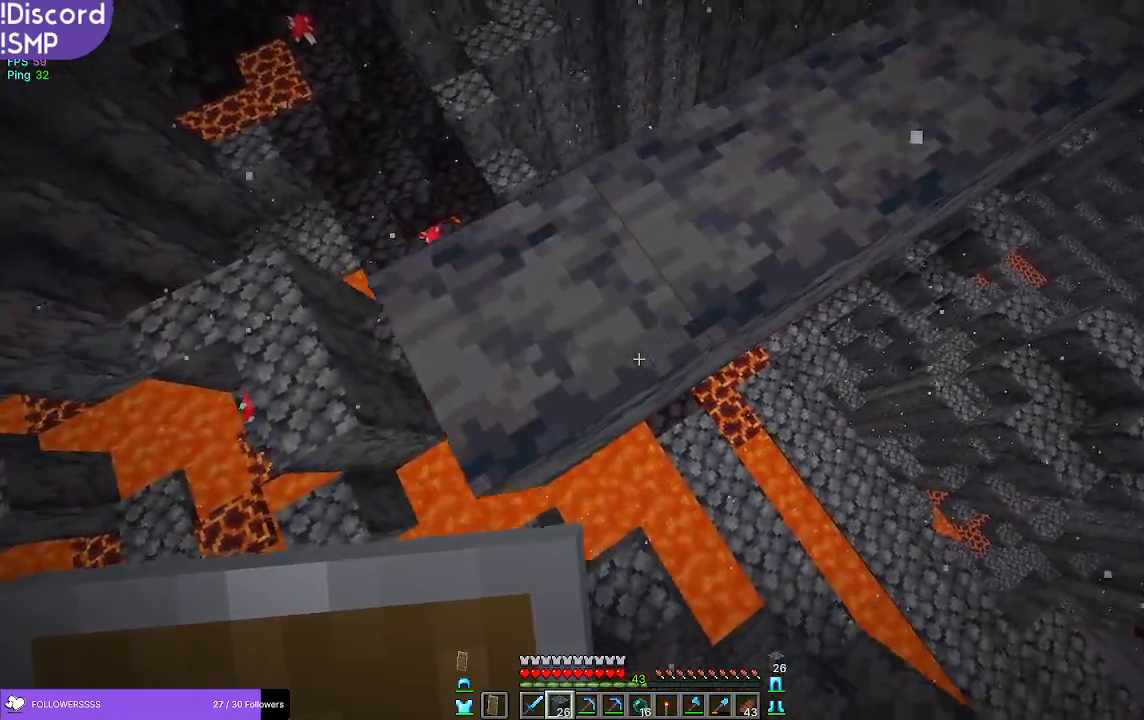
{"keys": ["a", "s"], "mouse": [], "events": [[33, "mouse_right", "up"], [400, "mouse_right", "down"], [433, "mouse_right", "up"]]}